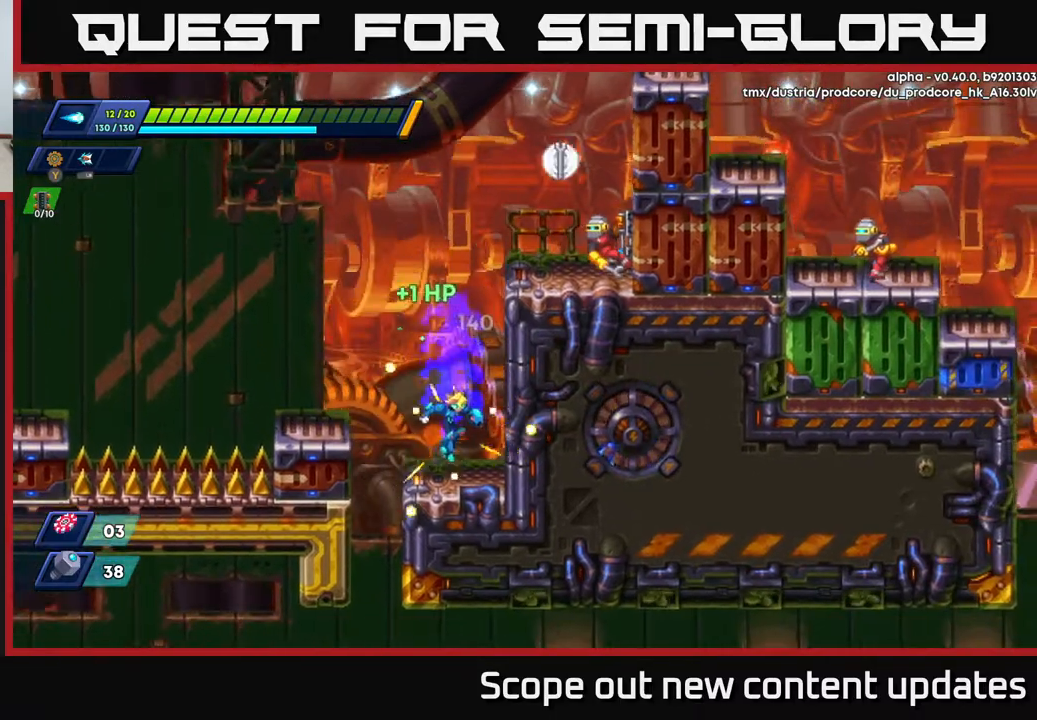
Gameplay with a controller (Xbox layout); each line is a JSON object with the inputs held at the frame after it. "events" lists button and stick changes between this image and that frame as [ms after this image, input, new state], when the widget could be followed in between.
{"buttons": [], "left_stick": "center", "right_stick": "center", "events": []}
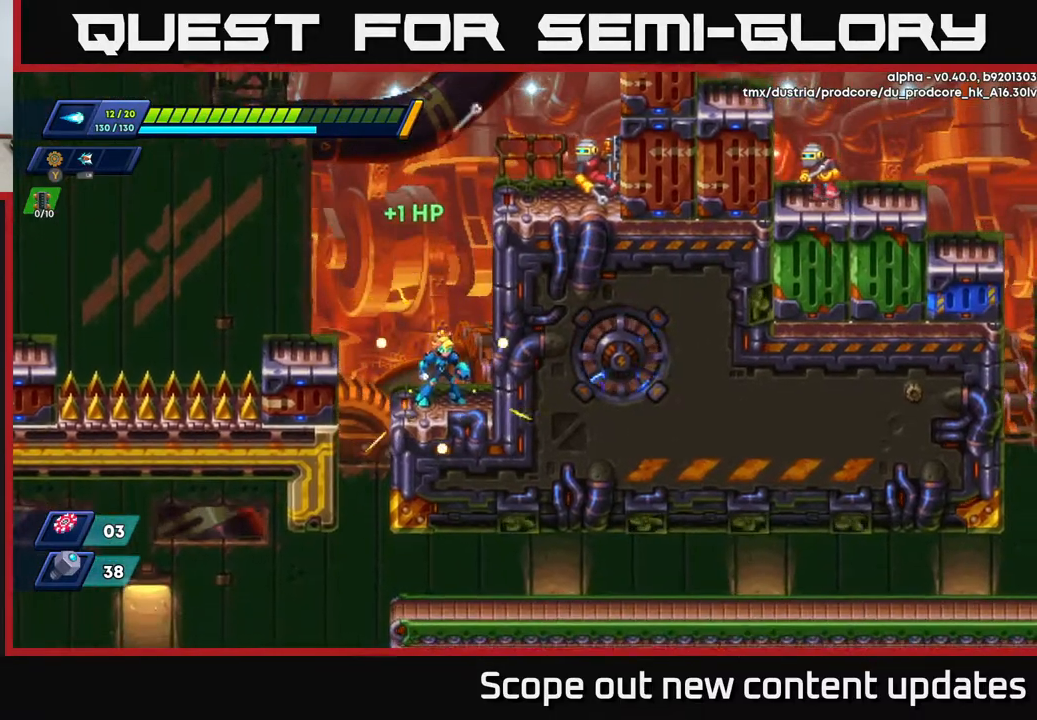
{"buttons": ["A", "DPAD_RIGHT"], "left_stick": "center", "right_stick": "center", "events": [[167, "DPAD_RIGHT", "down"], [217, "A", "down"], [350, "A", "up"], [383, "A", "down"]]}
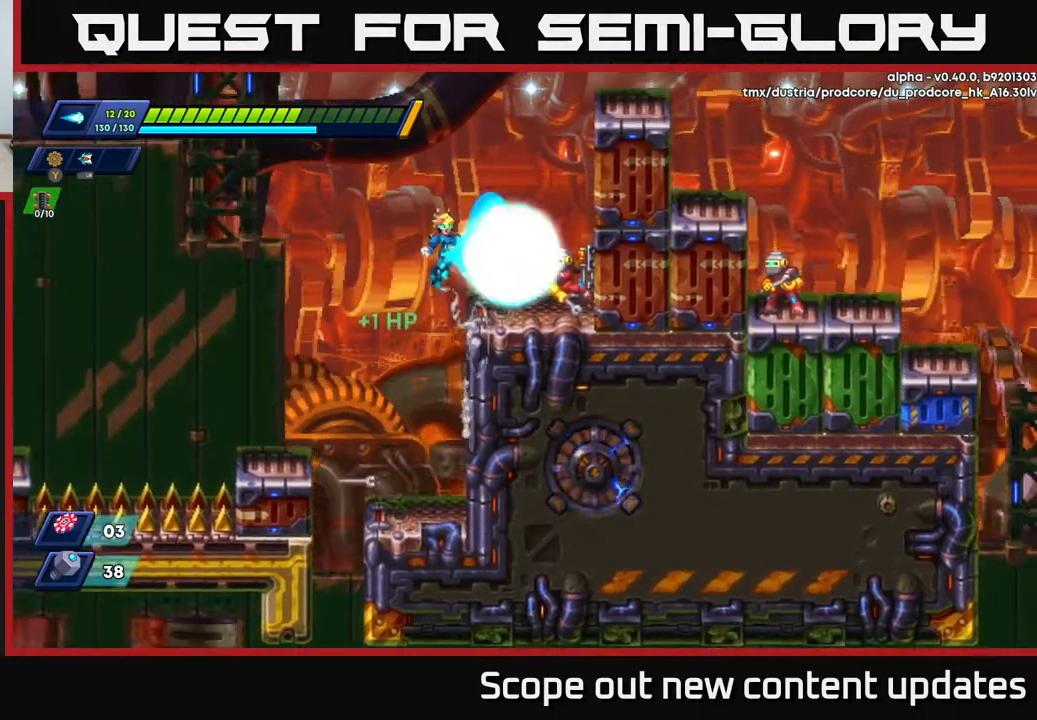
{"buttons": ["X"], "left_stick": "center", "right_stick": "center", "events": [[33, "X", "down"], [50, "A", "up"], [67, "DPAD_RIGHT", "up"], [83, "X", "up"], [133, "X", "down"], [200, "X", "up"], [250, "X", "down"], [333, "X", "up"], [383, "X", "down"], [450, "X", "up"], [483, "X", "down"]]}
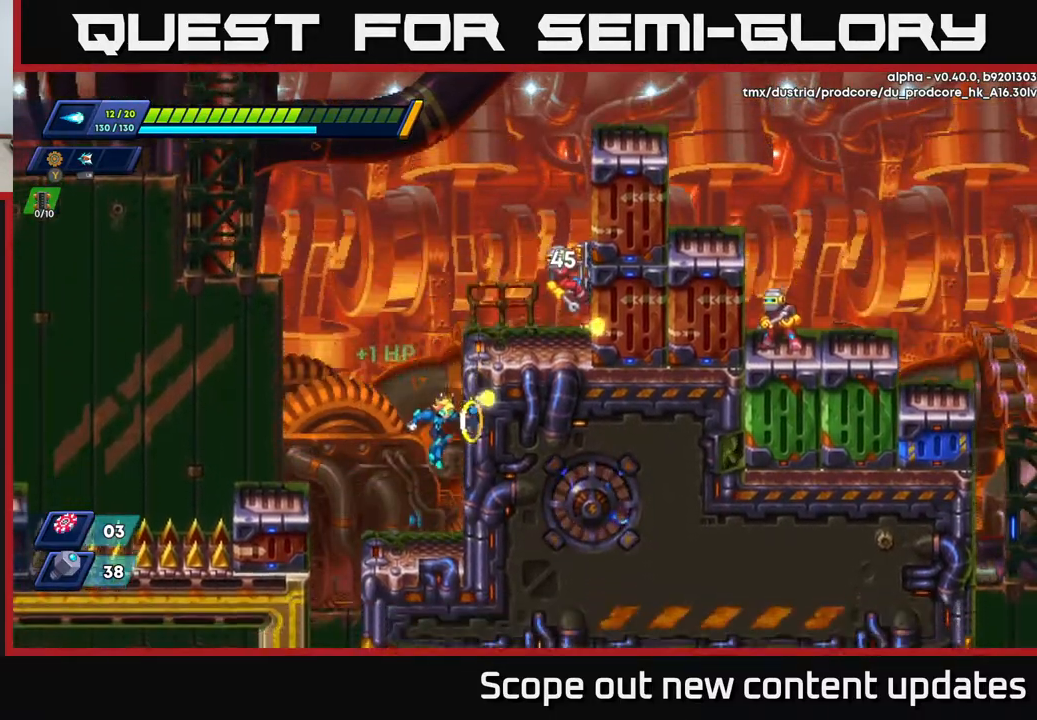
{"buttons": ["A", "DPAD_RIGHT"], "left_stick": "center", "right_stick": "center", "events": [[50, "X", "up"], [233, "A", "down"], [367, "DPAD_RIGHT", "down"]]}
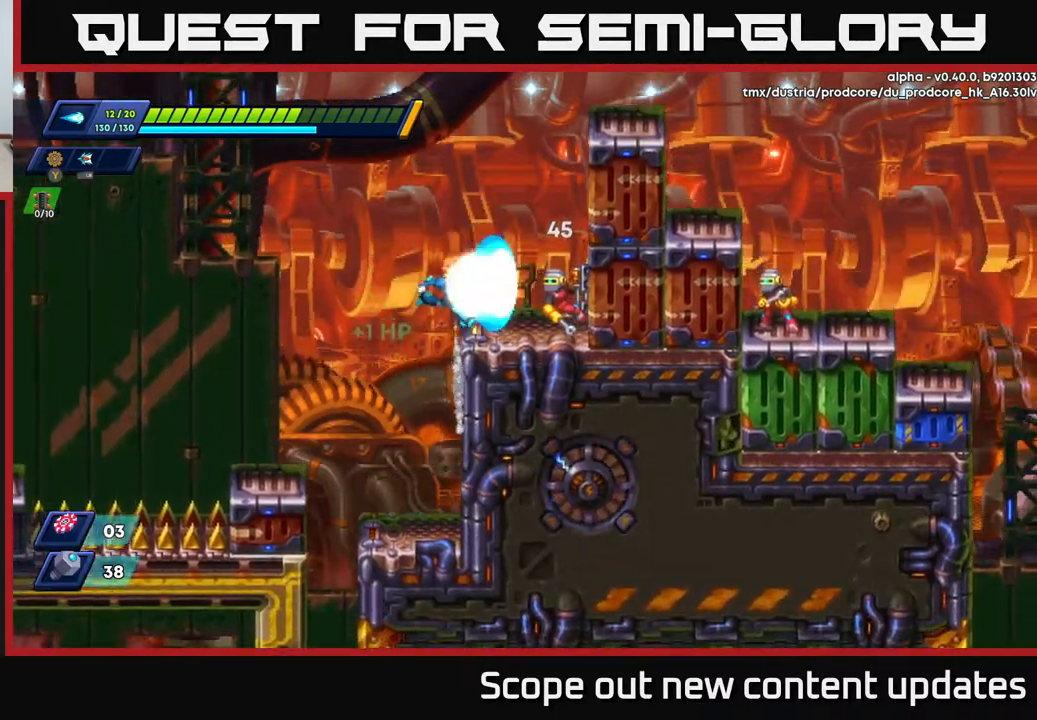
{"buttons": [], "left_stick": "center", "right_stick": "center", "events": [[50, "X", "down"], [117, "A", "up"], [133, "X", "up"], [150, "DPAD_RIGHT", "up"], [200, "X", "down"], [250, "X", "up"], [283, "X", "down"], [367, "X", "up"], [417, "X", "down"], [483, "X", "up"]]}
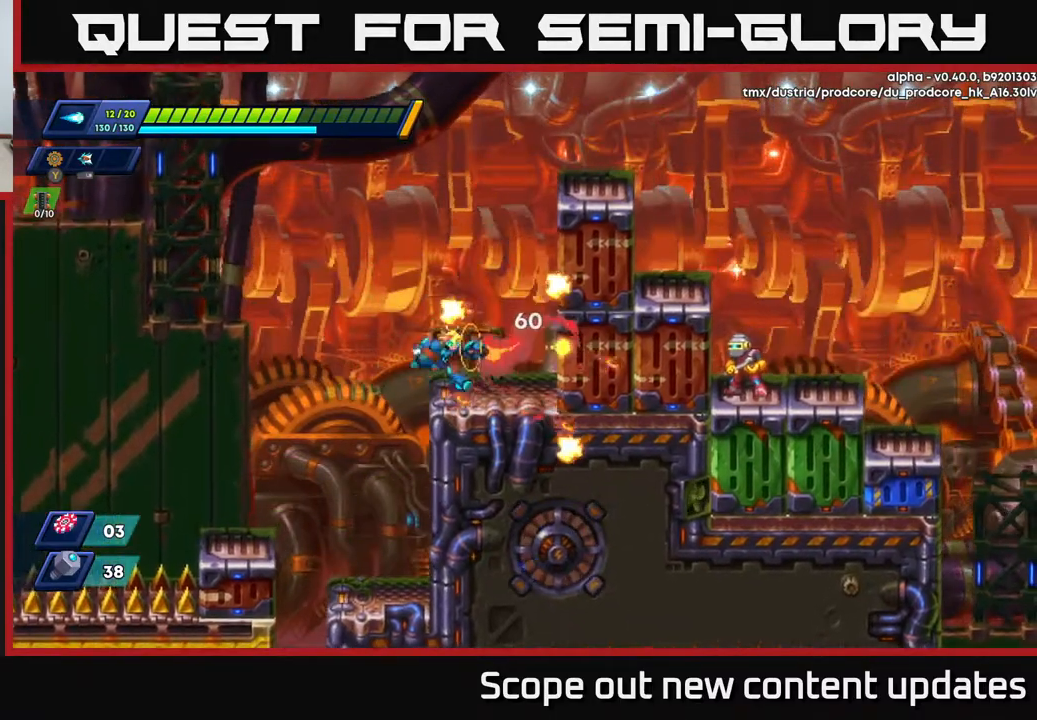
{"buttons": ["A", "R2", "DPAD_RIGHT"], "left_stick": "center", "right_stick": "center", "events": [[50, "DPAD_RIGHT", "down"], [117, "R2", "down"], [183, "A", "down"], [350, "A", "up"], [417, "A", "down"]]}
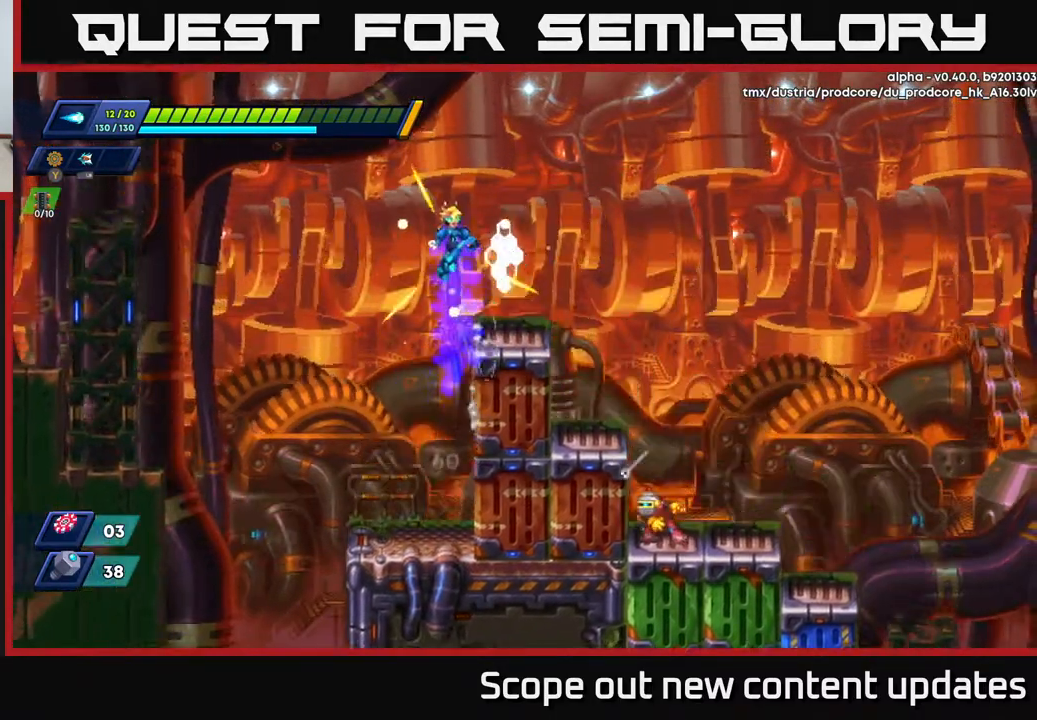
{"buttons": ["A", "R2", "DPAD_RIGHT"], "left_stick": "center", "right_stick": "center", "events": []}
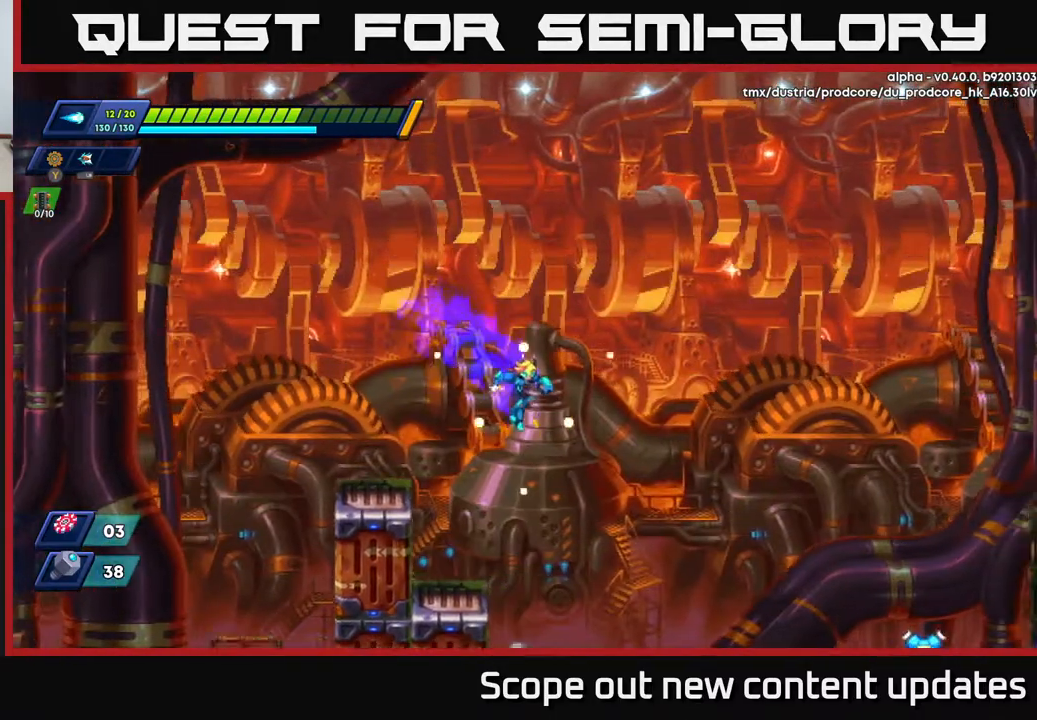
{"buttons": [], "left_stick": "center", "right_stick": "center", "events": [[183, "A", "up"], [383, "DPAD_RIGHT", "up"], [417, "DPAD_LEFT", "down"], [417, "R2", "up"], [483, "DPAD_LEFT", "up"]]}
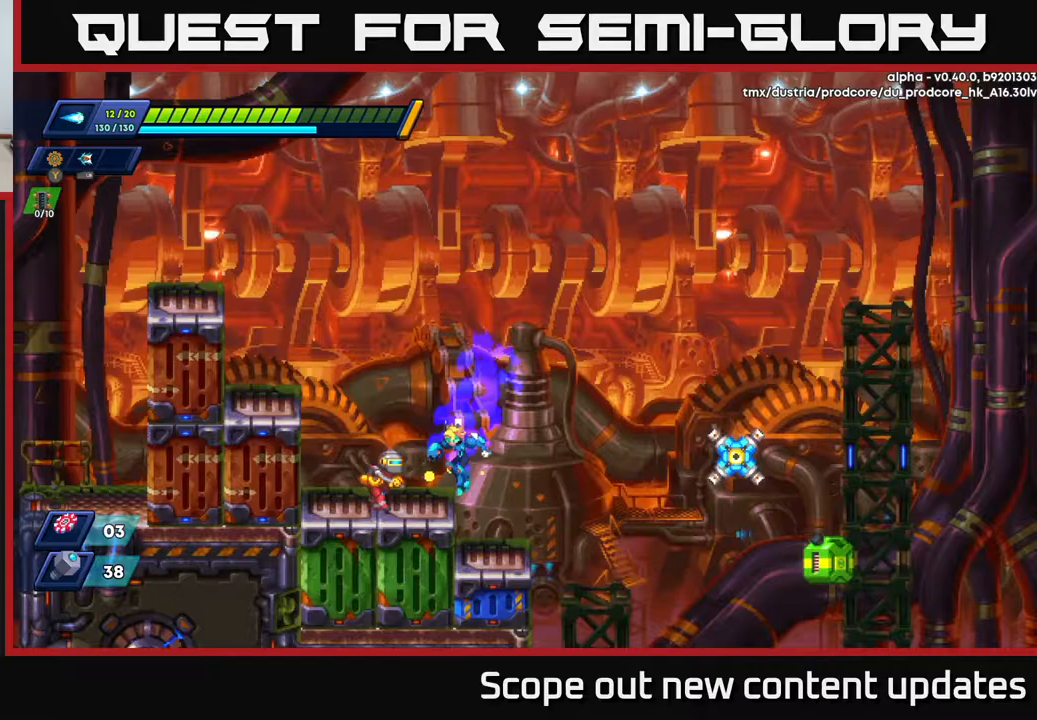
{"buttons": [], "left_stick": "center", "right_stick": "center", "events": [[83, "X", "down"], [150, "X", "up"], [200, "X", "down"], [250, "X", "up"], [300, "X", "down"], [367, "X", "up"], [433, "X", "down"], [483, "X", "up"]]}
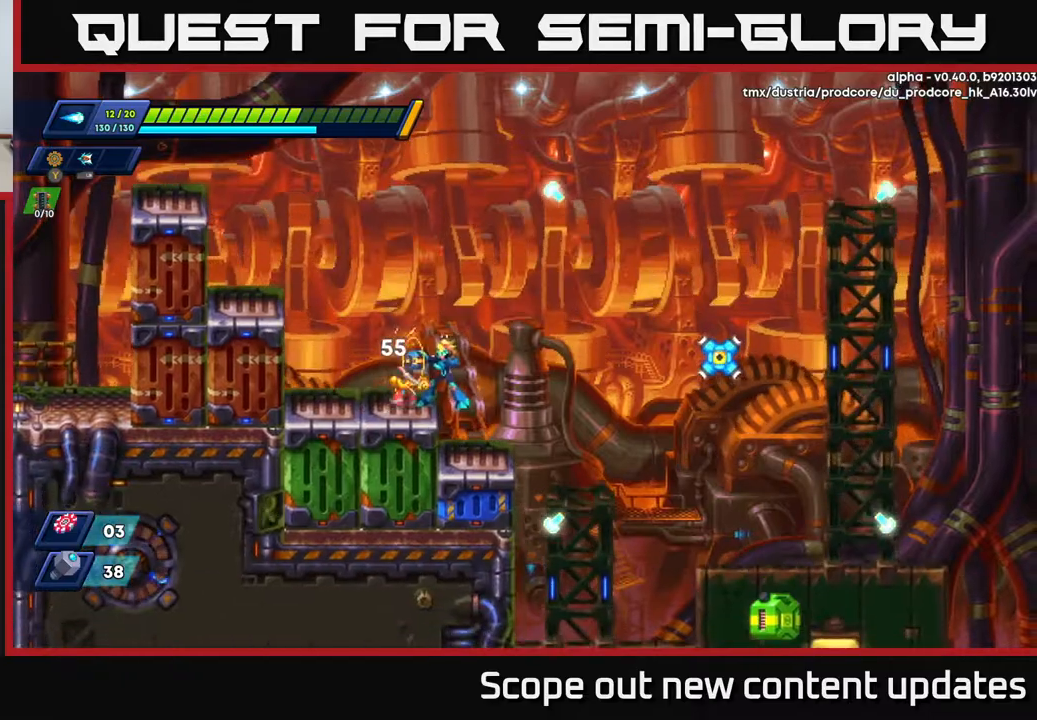
{"buttons": ["A"], "left_stick": "center", "right_stick": "center", "events": [[67, "X", "down"], [117, "X", "up"], [150, "DPAD_RIGHT", "down"], [300, "DPAD_RIGHT", "up"], [333, "DPAD_LEFT", "down"], [483, "A", "down"], [483, "DPAD_LEFT", "up"]]}
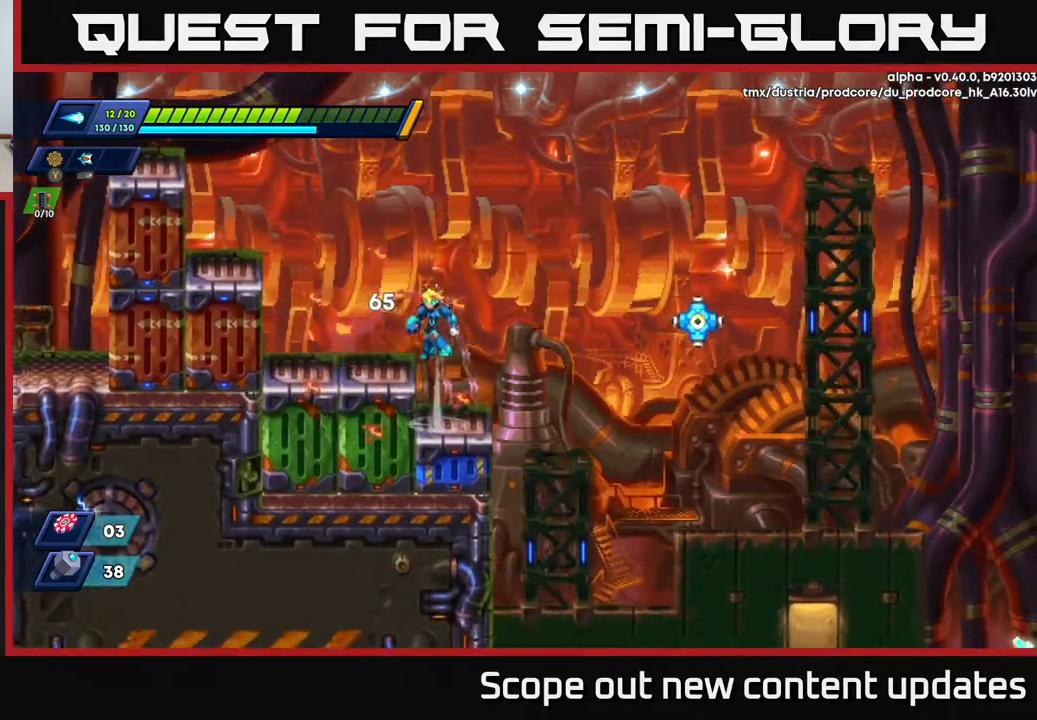
{"buttons": ["X", "DPAD_RIGHT"], "left_stick": "center", "right_stick": "center", "events": [[50, "DPAD_LEFT", "down"], [117, "A", "up"], [400, "DPAD_LEFT", "up"], [433, "DPAD_RIGHT", "down"], [500, "X", "down"]]}
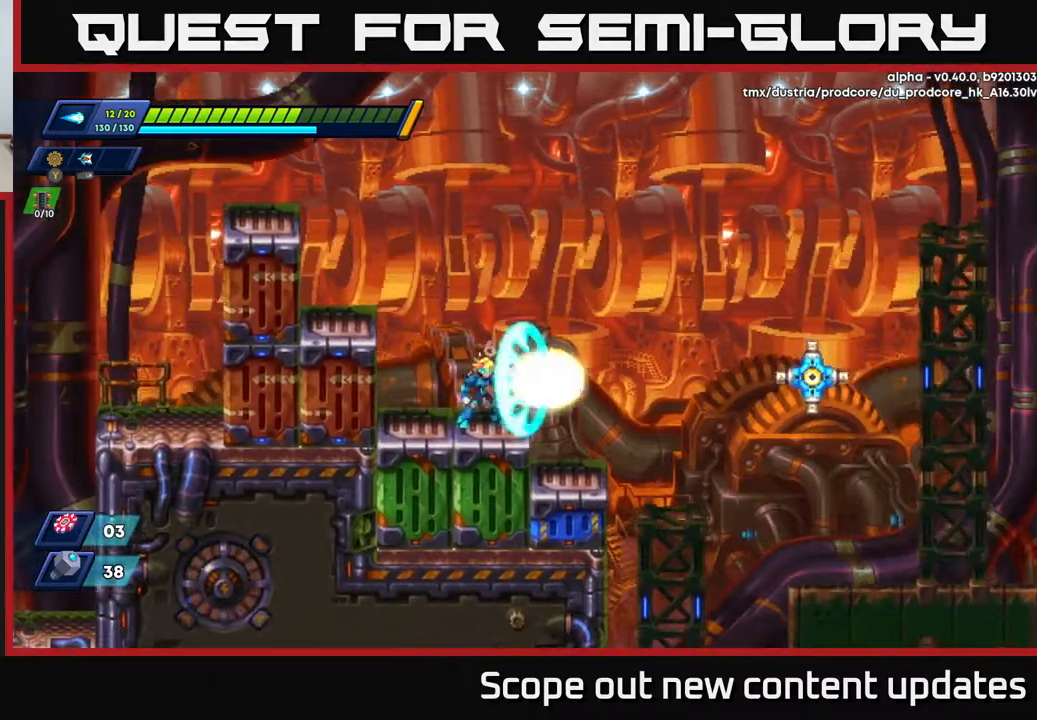
{"buttons": [], "left_stick": "center", "right_stick": "center", "events": [[17, "DPAD_RIGHT", "up"], [33, "X", "up"], [100, "X", "down"], [150, "X", "up"], [217, "X", "down"], [267, "X", "up"], [333, "X", "down"], [367, "X", "up"], [433, "X", "down"], [483, "X", "up"]]}
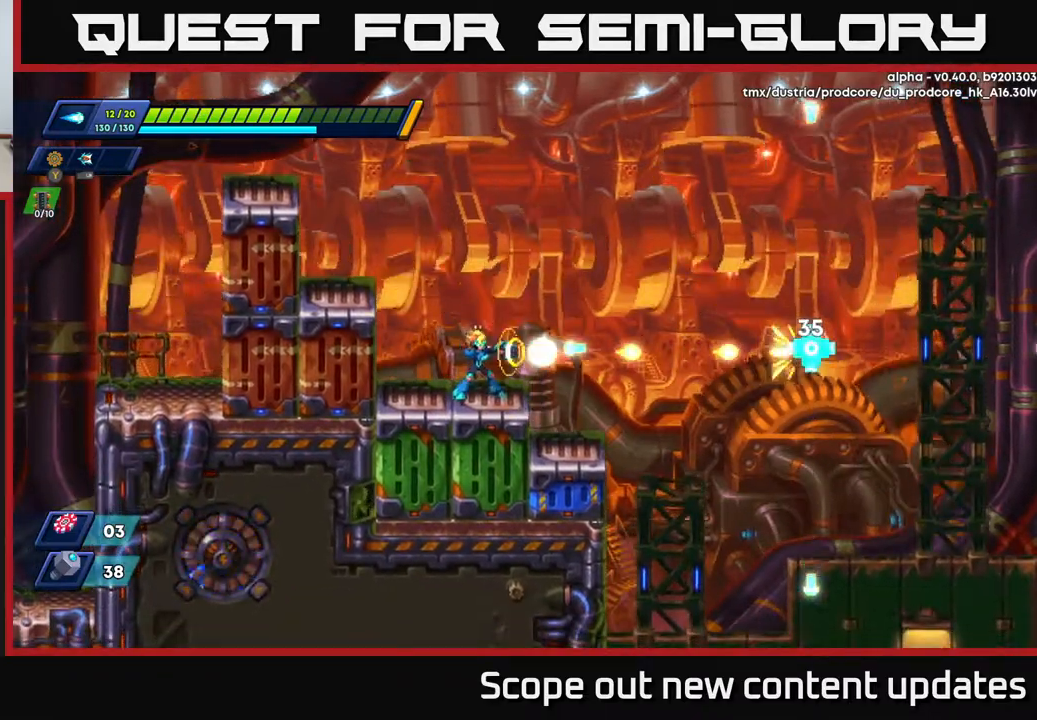
{"buttons": ["DPAD_RIGHT"], "left_stick": "center", "right_stick": "center", "events": [[33, "X", "down"], [83, "DPAD_LEFT", "down"], [133, "A", "down"], [150, "X", "up"], [250, "DPAD_LEFT", "up"], [283, "DPAD_RIGHT", "down"], [350, "A", "up"]]}
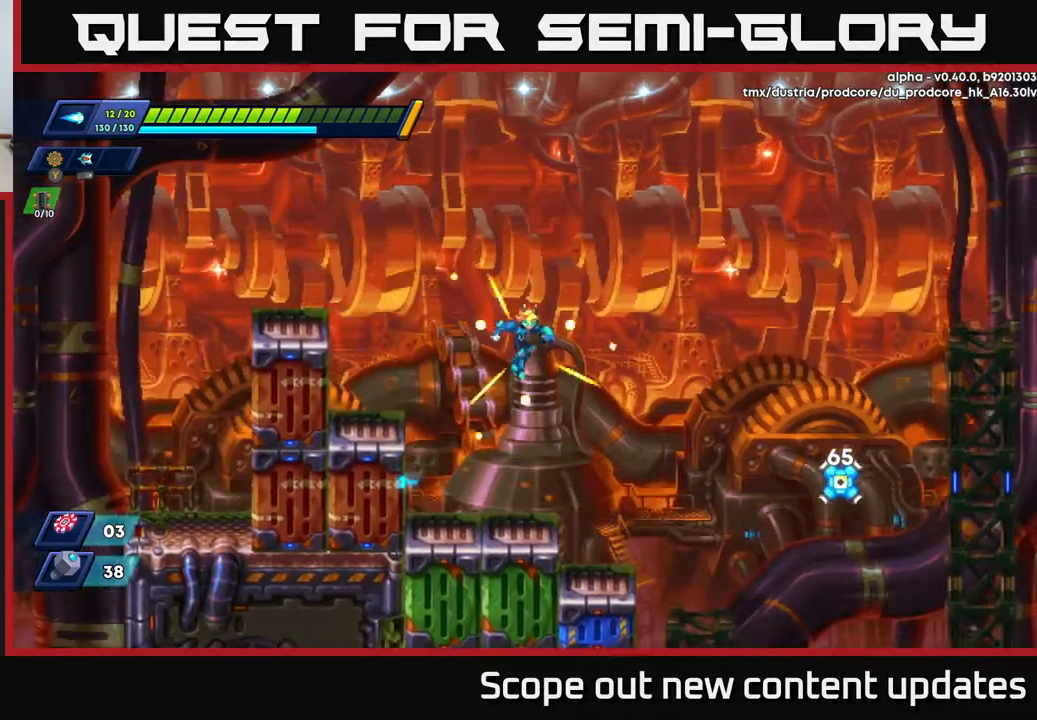
{"buttons": ["X"], "left_stick": "center", "right_stick": "center", "events": [[17, "DPAD_RIGHT", "up"], [367, "X", "down"], [417, "X", "up"], [467, "X", "down"]]}
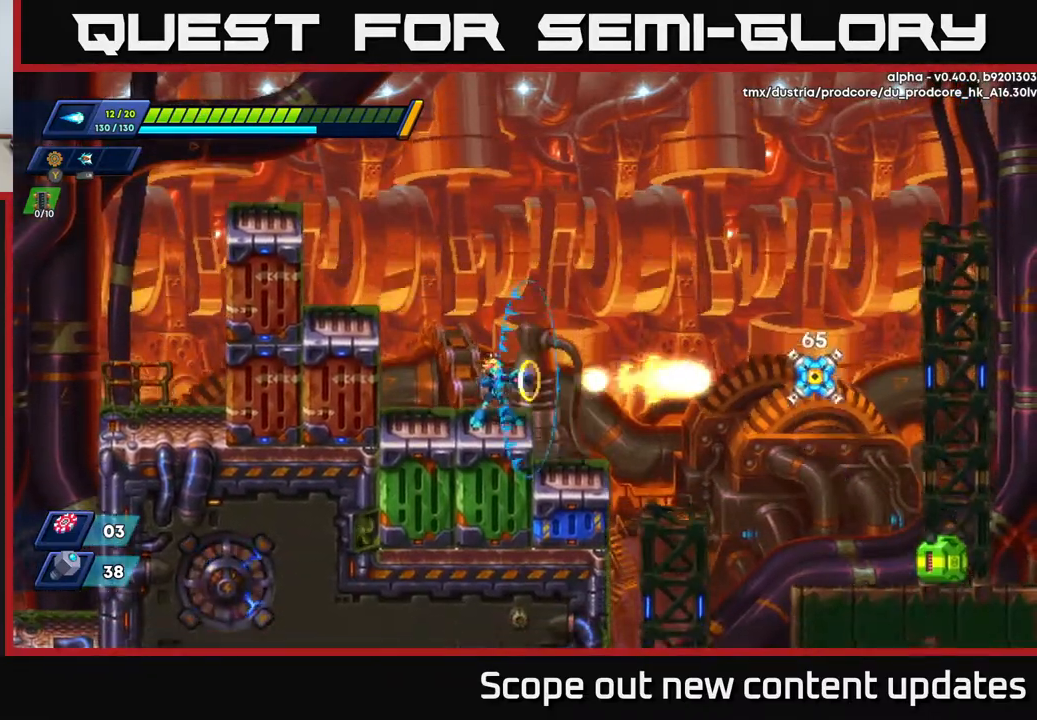
{"buttons": [], "left_stick": "center", "right_stick": "down-right", "events": [[33, "X", "up"], [67, "X", "down"], [133, "X", "up"], [267, "right_stick", "down-right"]]}
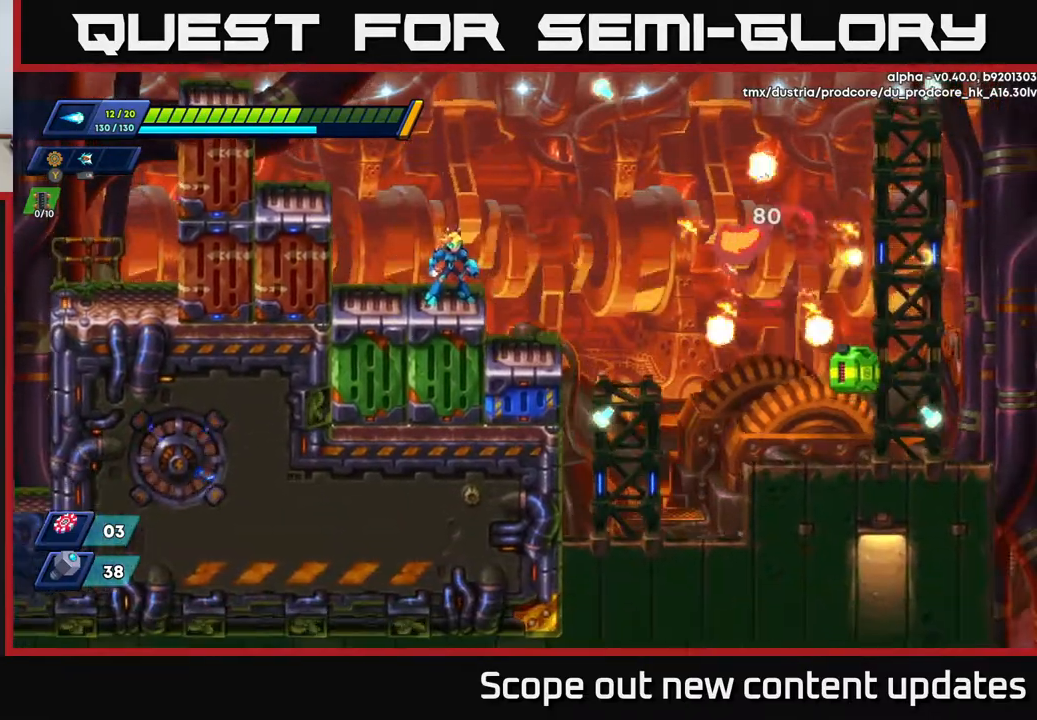
{"buttons": [], "left_stick": "center", "right_stick": "down", "events": [[67, "right_stick", "center"], [117, "DPAD_RIGHT", "down"], [217, "DPAD_RIGHT", "up"], [400, "DPAD_RIGHT", "down"], [450, "right_stick", "down"], [500, "DPAD_RIGHT", "up"]]}
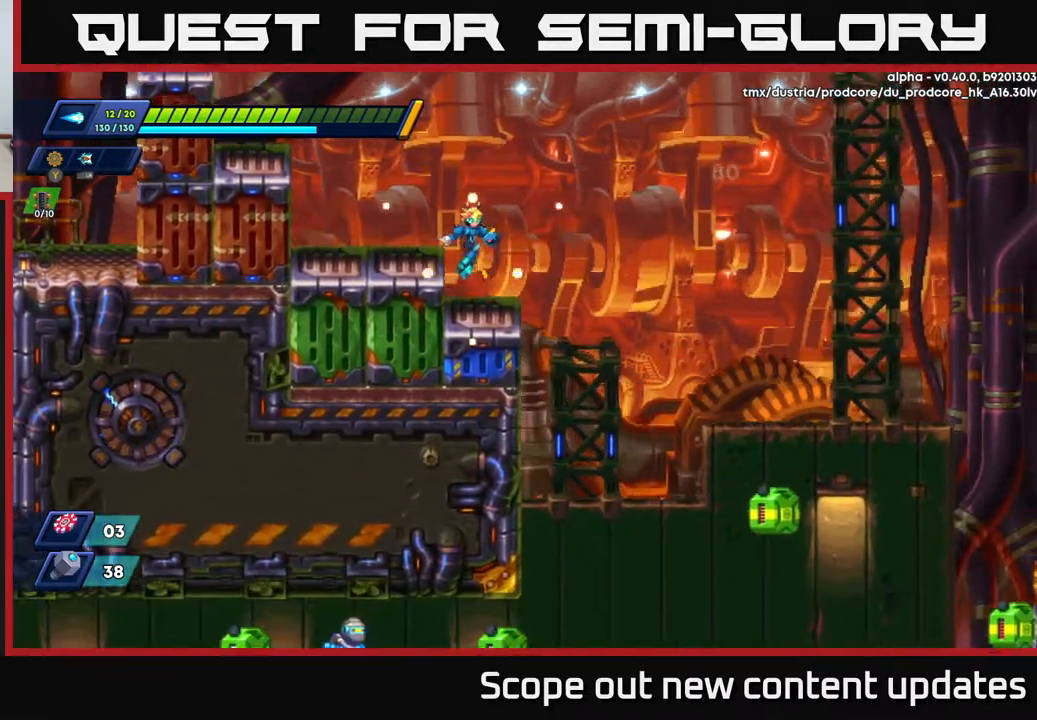
{"buttons": [], "left_stick": "center", "right_stick": "down", "events": []}
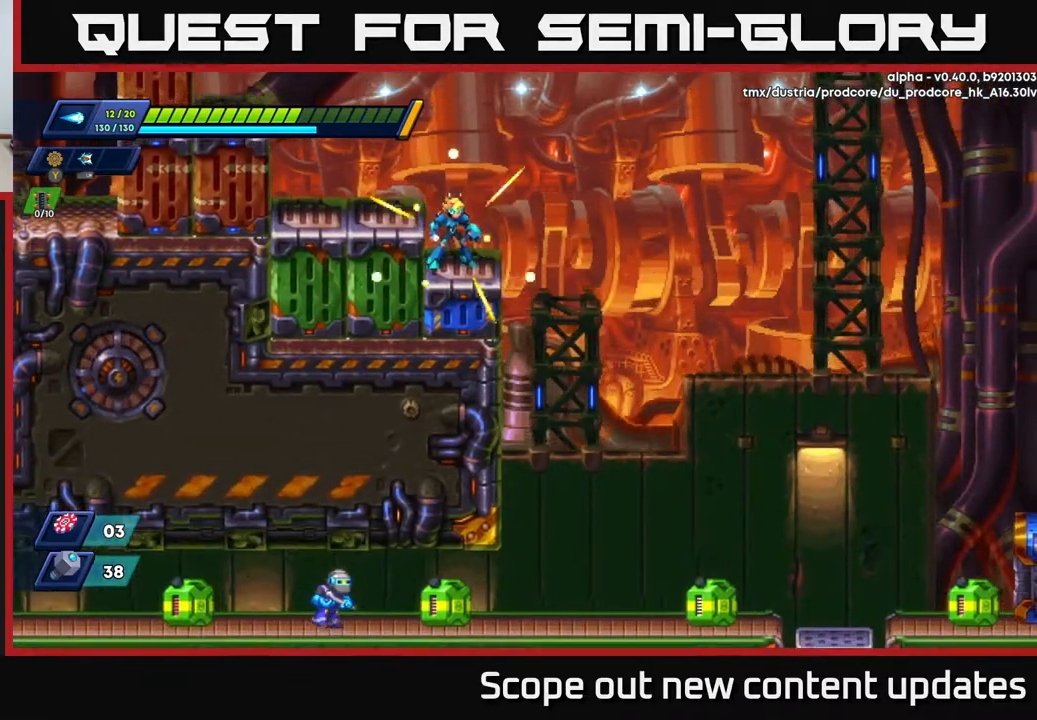
{"buttons": ["DPAD_RIGHT"], "left_stick": "center", "right_stick": "down", "events": [[150, "DPAD_RIGHT", "down"]]}
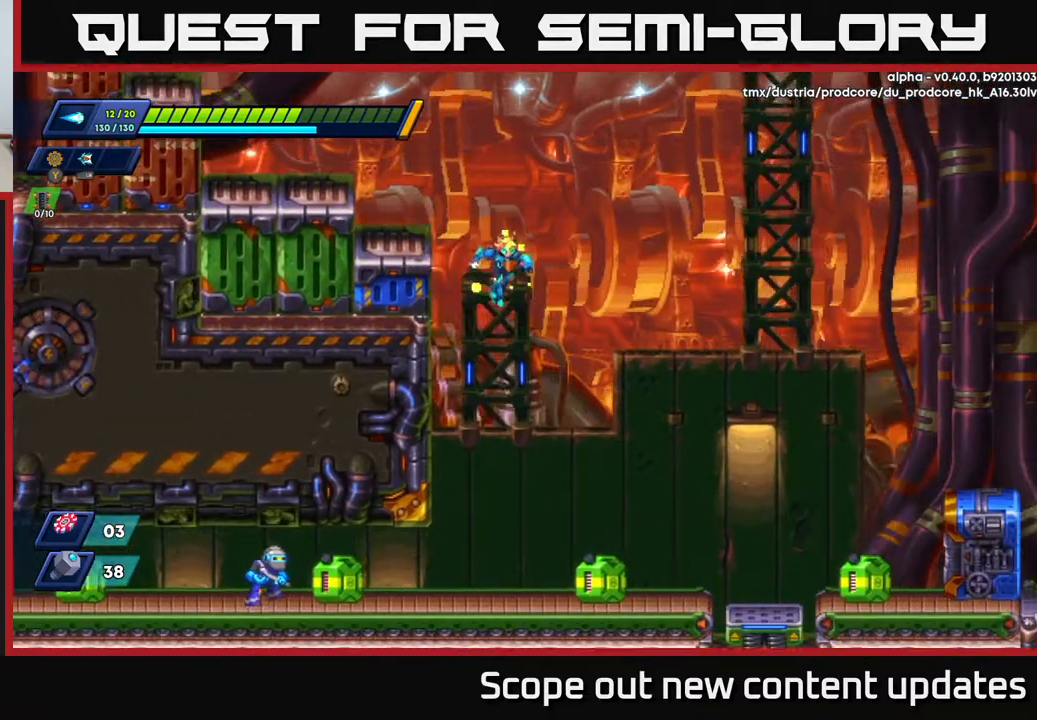
{"buttons": [], "left_stick": "center", "right_stick": "center", "events": [[33, "right_stick", "center"], [50, "DPAD_RIGHT", "up"]]}
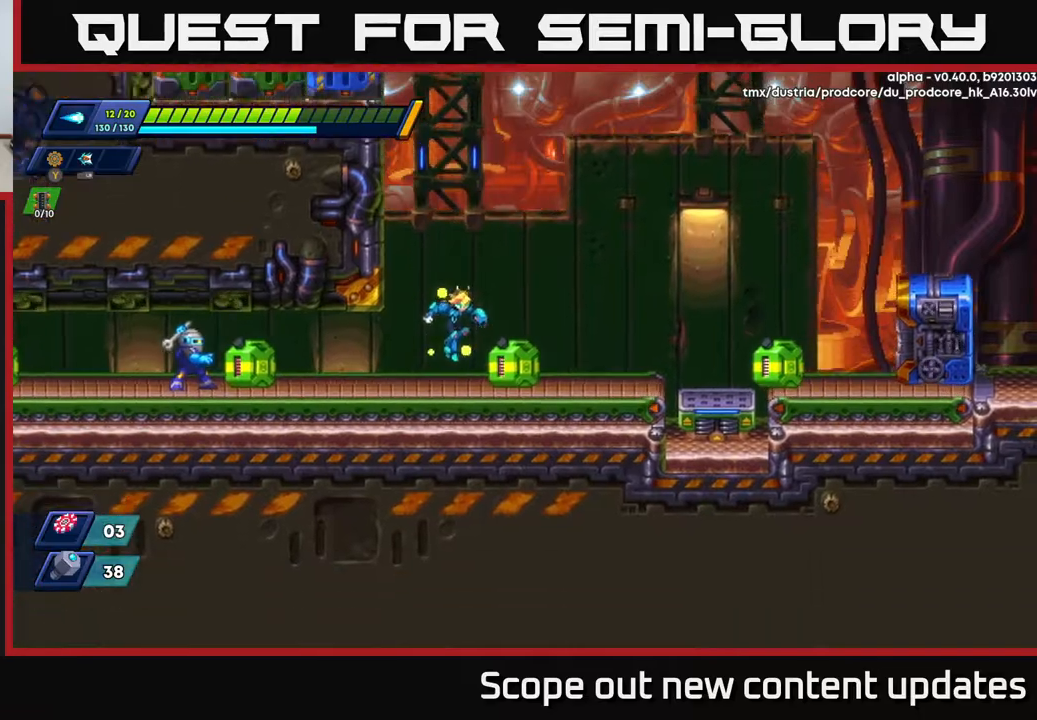
{"buttons": ["DPAD_RIGHT"], "left_stick": "center", "right_stick": "center", "events": [[117, "A", "down"], [183, "DPAD_RIGHT", "down"], [450, "A", "up"]]}
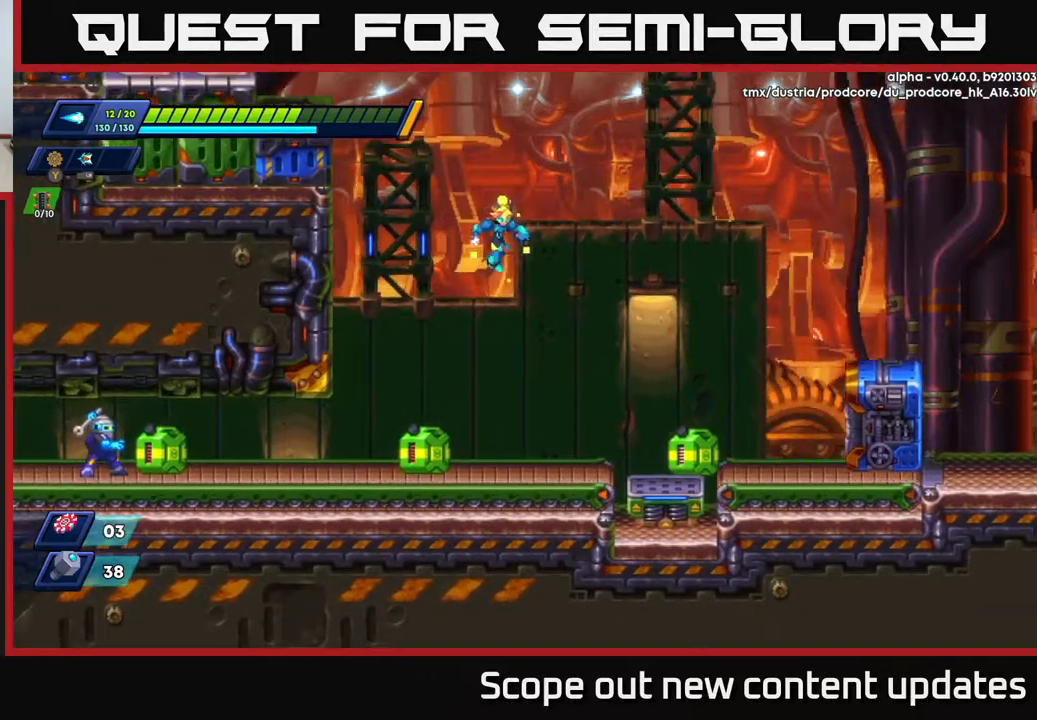
{"buttons": ["X"], "left_stick": "center", "right_stick": "center", "events": [[83, "DPAD_RIGHT", "up"], [250, "DPAD_LEFT", "down"], [333, "DPAD_LEFT", "up"], [467, "X", "down"]]}
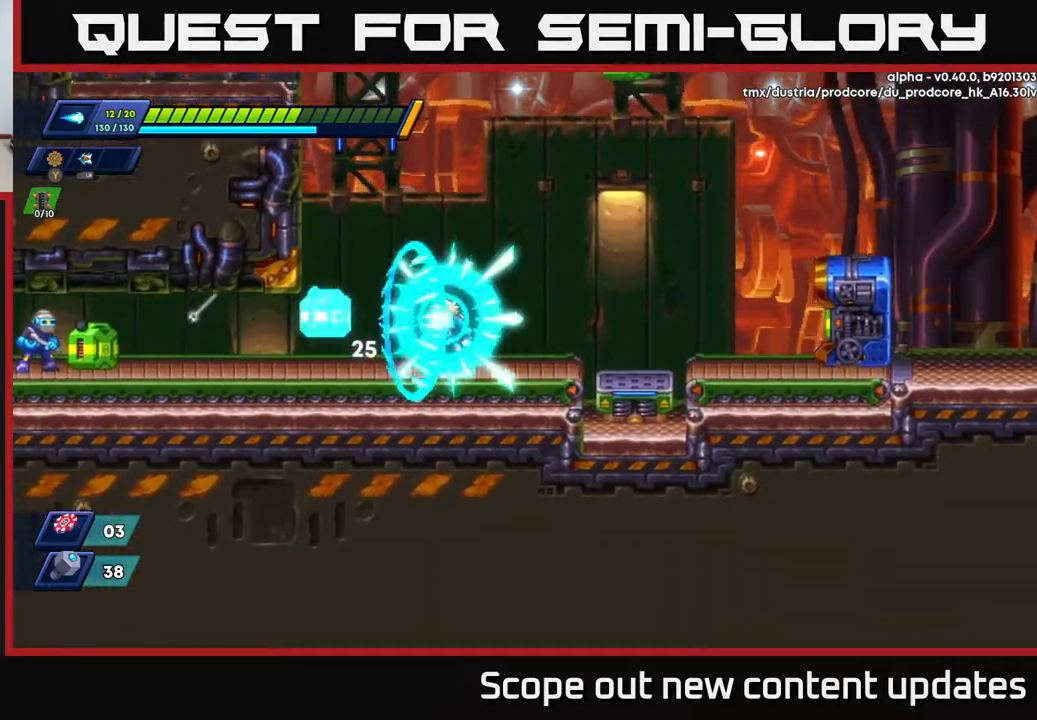
{"buttons": ["DPAD_RIGHT"], "left_stick": "center", "right_stick": "center", "events": [[50, "X", "up"], [167, "X", "down"], [250, "X", "up"], [450, "DPAD_RIGHT", "down"]]}
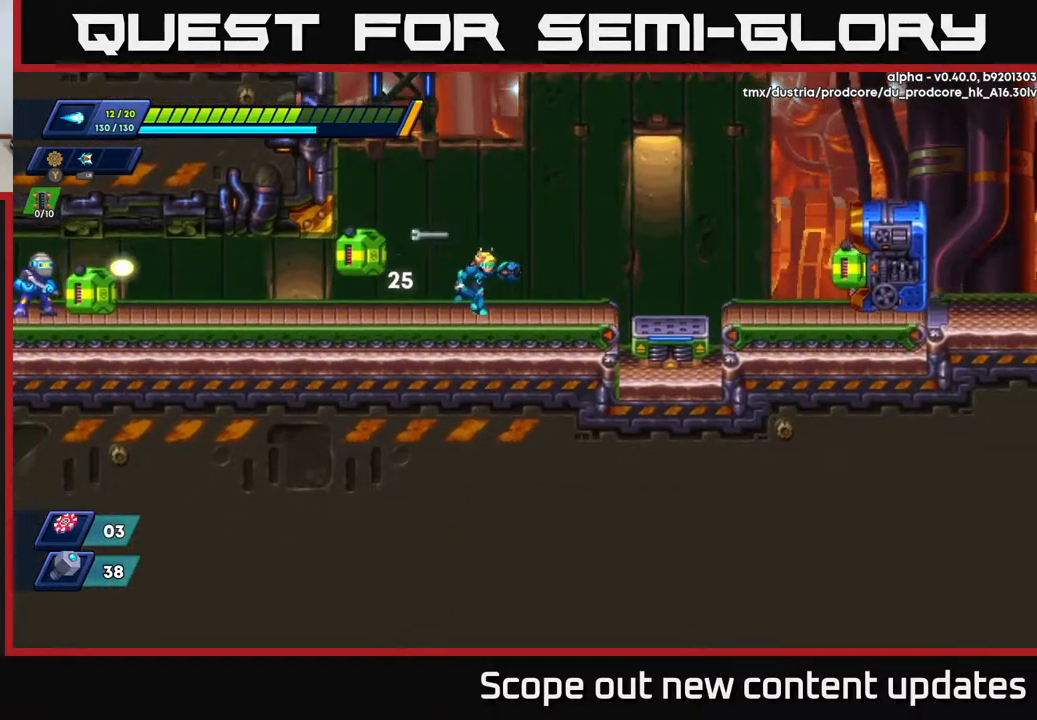
{"buttons": ["A", "DPAD_UP", "DPAD_LEFT"], "left_stick": "center", "right_stick": "center", "events": [[100, "A", "down"], [383, "DPAD_RIGHT", "up"], [417, "DPAD_UP", "down"], [433, "DPAD_LEFT", "down"]]}
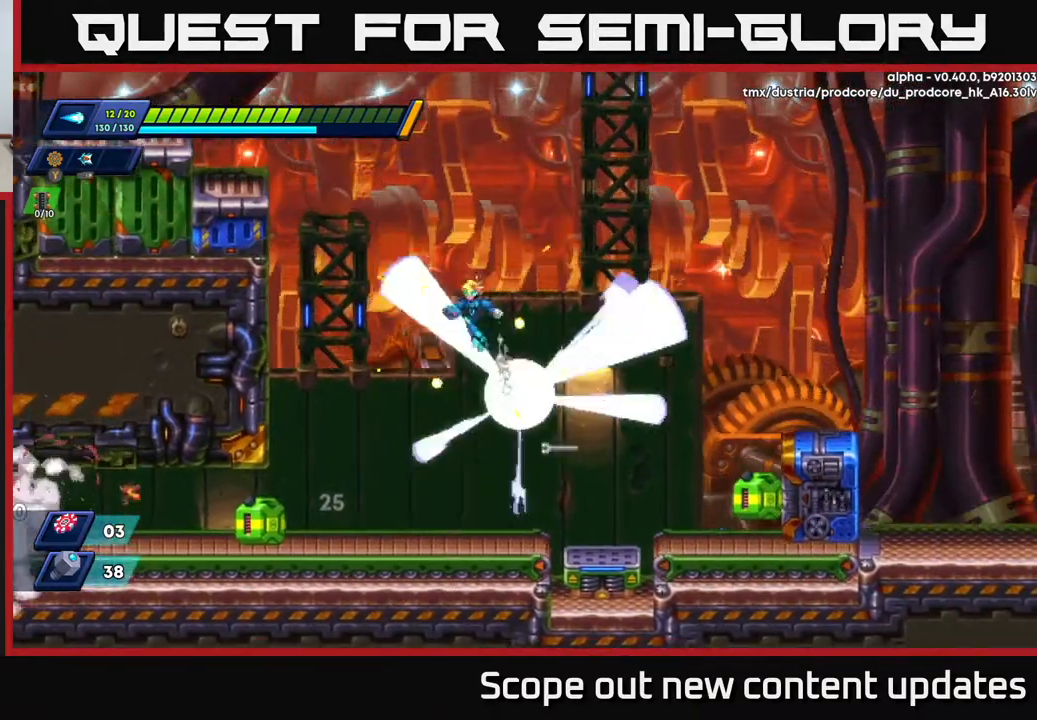
{"buttons": [], "left_stick": "center", "right_stick": "center", "events": [[83, "A", "up"], [100, "DPAD_UP", "up"], [433, "DPAD_LEFT", "up"]]}
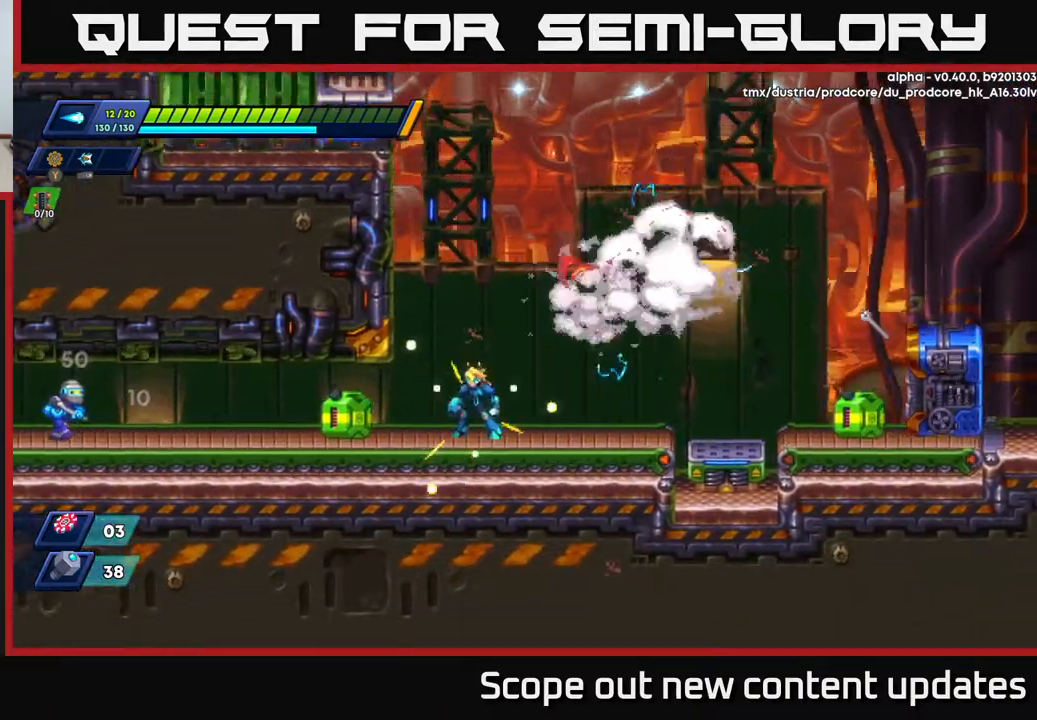
{"buttons": ["X"], "left_stick": "center", "right_stick": "center", "events": [[83, "X", "down"], [150, "X", "up"], [283, "X", "down"], [350, "X", "up"], [467, "X", "down"]]}
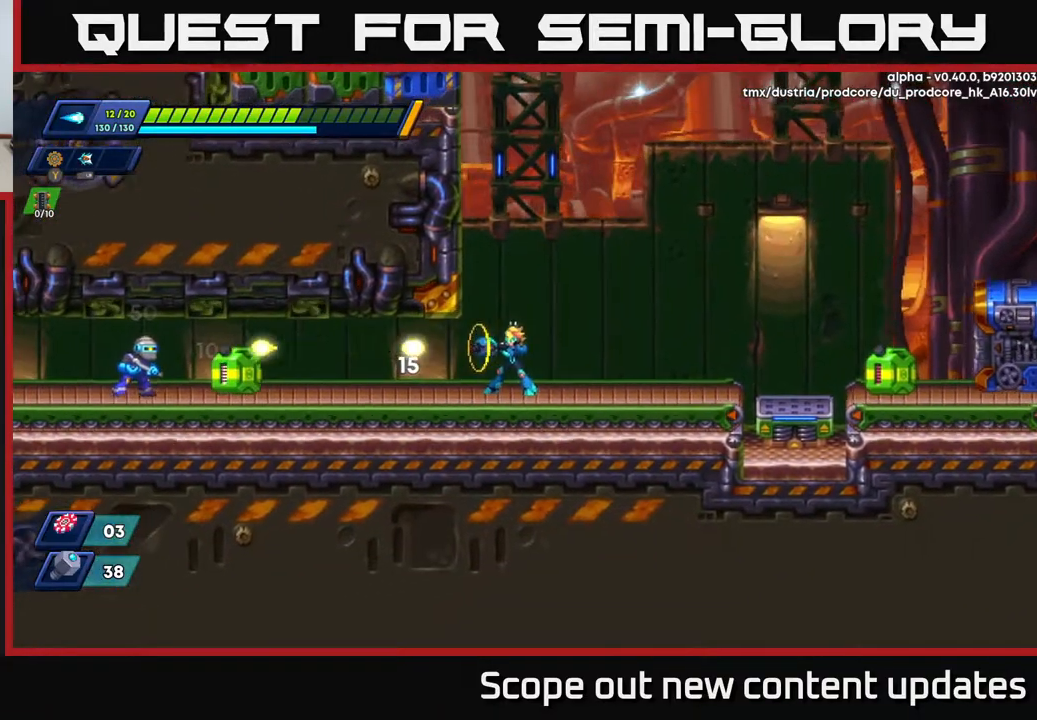
{"buttons": ["X"], "left_stick": "center", "right_stick": "center", "events": [[50, "X", "up"], [133, "X", "down"], [183, "X", "up"], [267, "X", "down"], [333, "X", "up"], [433, "X", "down"]]}
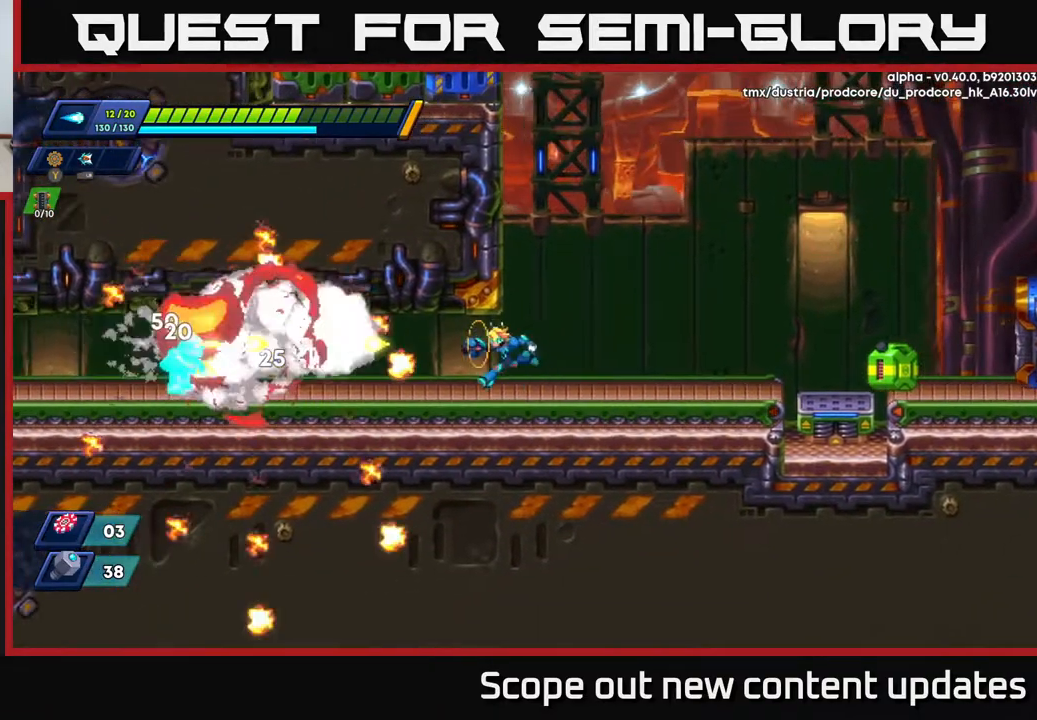
{"buttons": [], "left_stick": "center", "right_stick": "center", "events": [[17, "X", "up"], [33, "DPAD_LEFT", "down"], [83, "X", "down"], [100, "DPAD_LEFT", "up"], [150, "X", "up"], [233, "X", "down"], [317, "X", "up"], [367, "X", "down"], [433, "X", "up"]]}
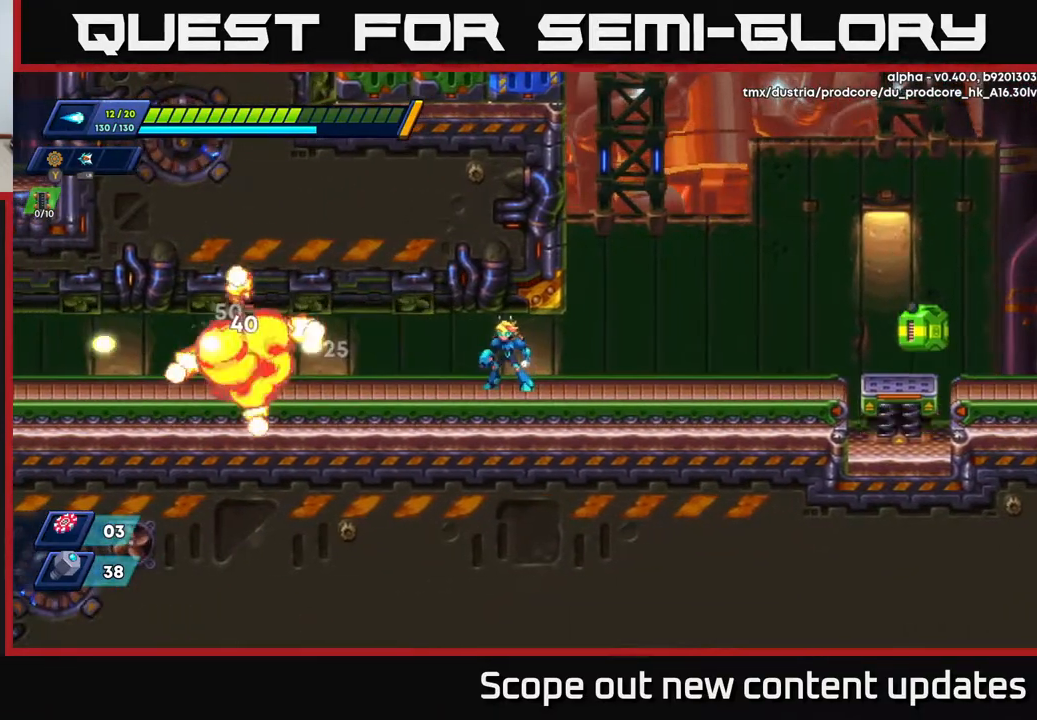
{"buttons": ["DPAD_RIGHT"], "left_stick": "center", "right_stick": "center", "events": [[83, "DPAD_RIGHT", "down"]]}
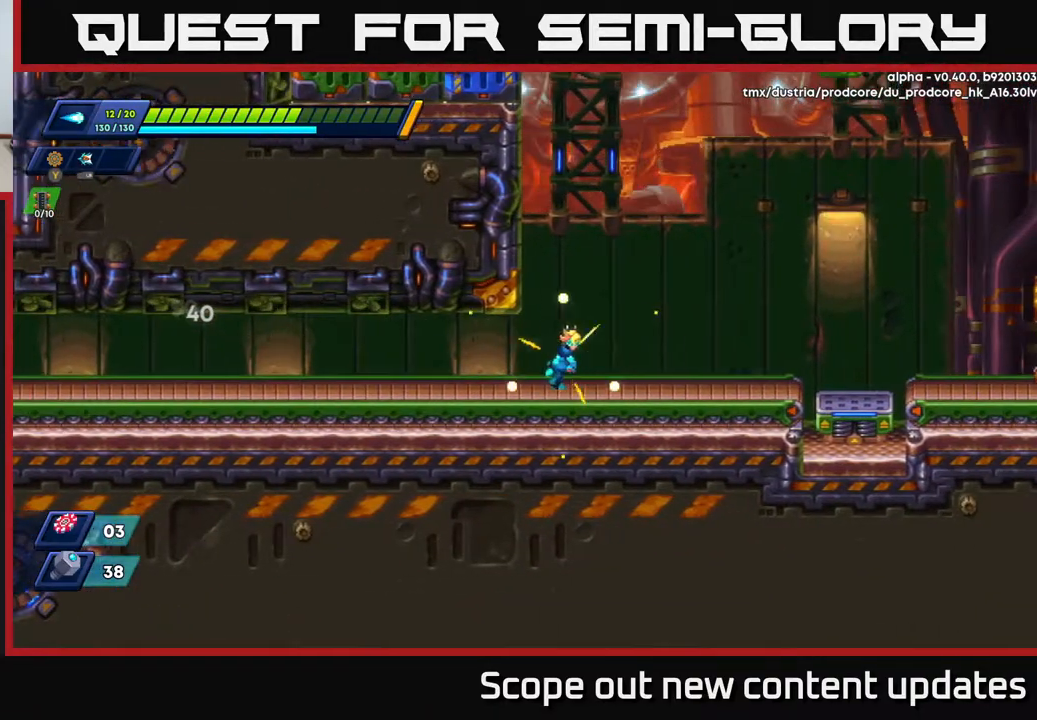
{"buttons": ["A"], "left_stick": "center", "right_stick": "center", "events": [[167, "DPAD_RIGHT", "up"], [250, "A", "down"]]}
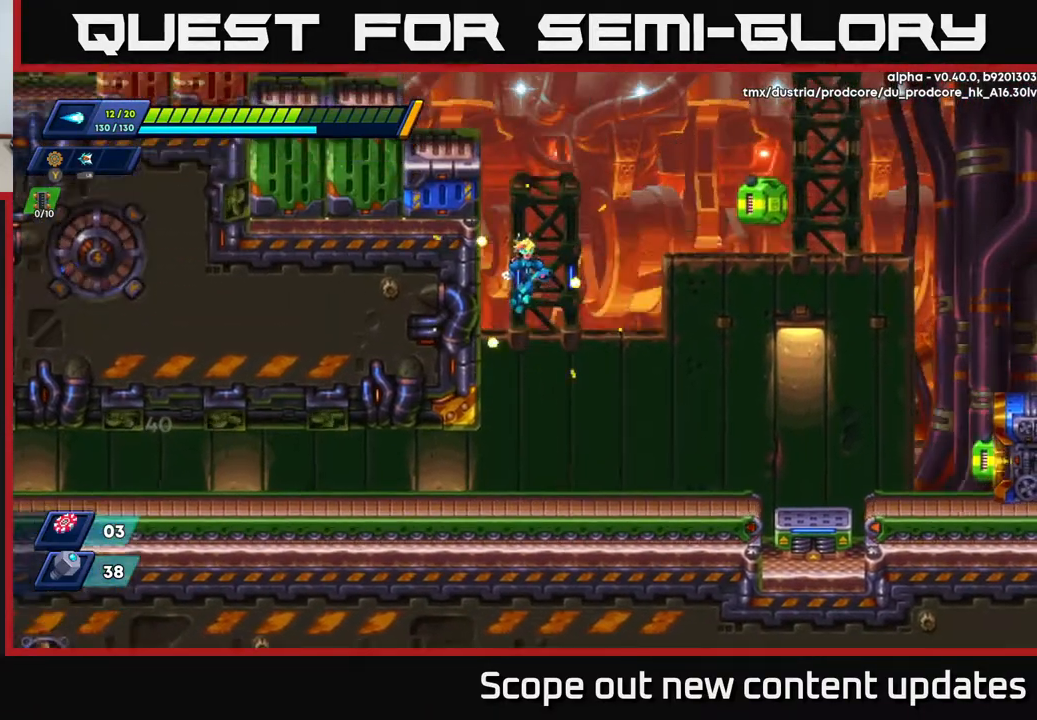
{"buttons": ["DPAD_RIGHT"], "left_stick": "center", "right_stick": "center", "events": [[83, "DPAD_RIGHT", "down"], [100, "X", "down"], [117, "A", "up"], [150, "X", "up"], [200, "X", "down"], [250, "DPAD_RIGHT", "up"], [250, "X", "up"], [333, "X", "down"], [417, "X", "up"], [467, "DPAD_RIGHT", "down"]]}